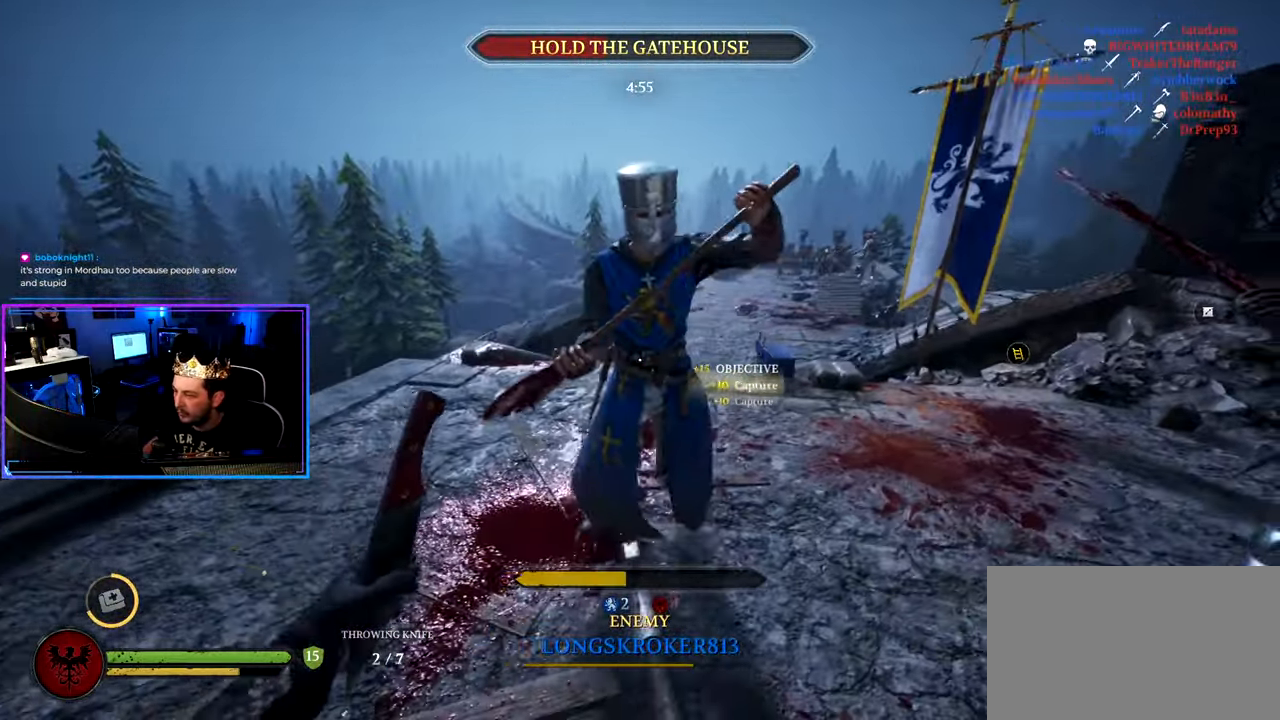
Gameplay with keyboard and mouse; each line is a JSON object with the keys and mouse buttons held at the frame after it. "events" lists presses ("down") and releases ("up") of "1", "2", "3", "4", "5", "a", "alt", "c", "caps_lock", "ctrl", "d", "e", "f", "g", "q", "r", "s", "shift", "space", "t", "tab", "v", "w", "x", "z", "mouse_left", "mouse_wheel" and "mouse_right" between this image and that frame as [ms after this image, input, new state], when the widget could be followed in between. "mouse_left", "mouse_wheel", "mouse_right" = the "left", "wheel", "right" buttons of the "mouse" list. No other keys are recorded. "wheel" means that the mouse wheel is clicked or scrolled. "mouse_move" is the direction in which the mouse moves at that frame (one of eight, or "still"), when it could be read.
{"keys": ["a", "shift", "w"], "mouse": [], "mouse_move": "up-right", "events": [[117, "w", "down"], [167, "shift", "down"], [317, "d", "up"], [400, "a", "down"]]}
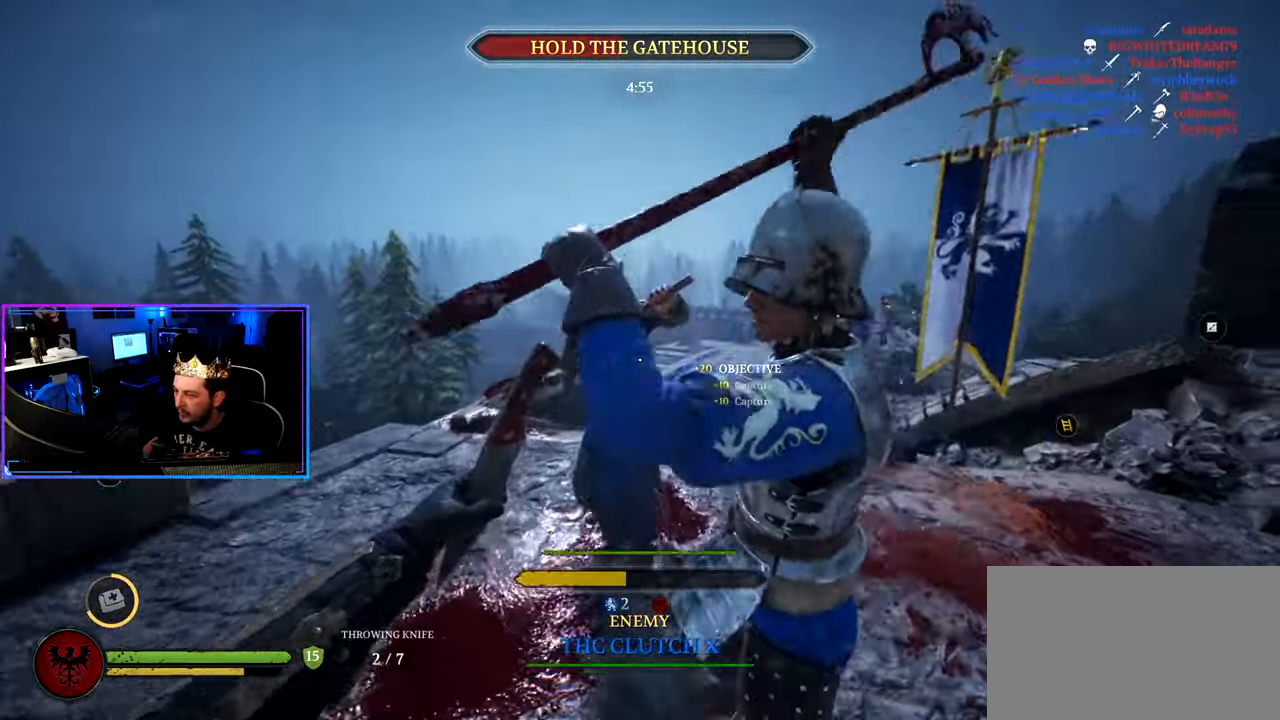
{"keys": ["d", "s"], "mouse": [], "mouse_move": "up", "events": [[50, "shift", "up"], [50, "w", "up"], [134, "ctrl", "down"], [367, "a", "up"], [367, "ctrl", "up"], [417, "s", "down"], [467, "d", "down"]]}
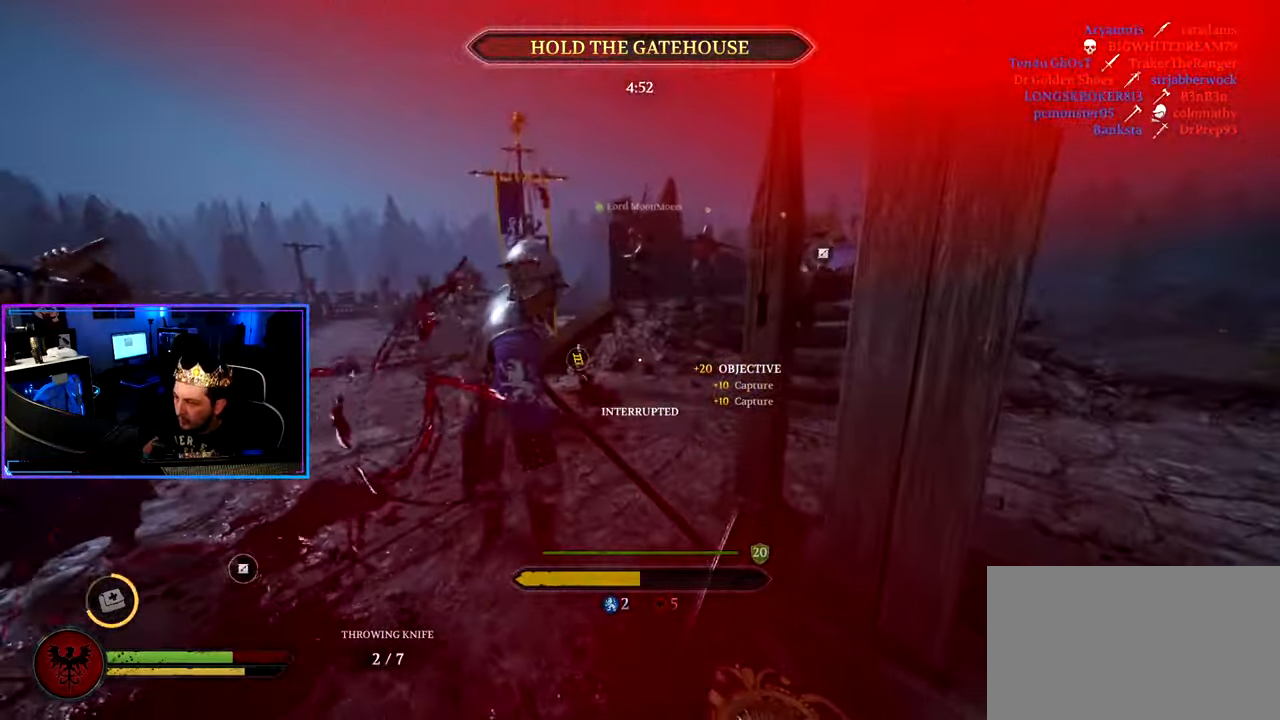
{"keys": ["d"], "mouse": [], "mouse_move": "right", "events": [[17, "s", "up"], [116, "space", "down"], [200, "space", "up"]]}
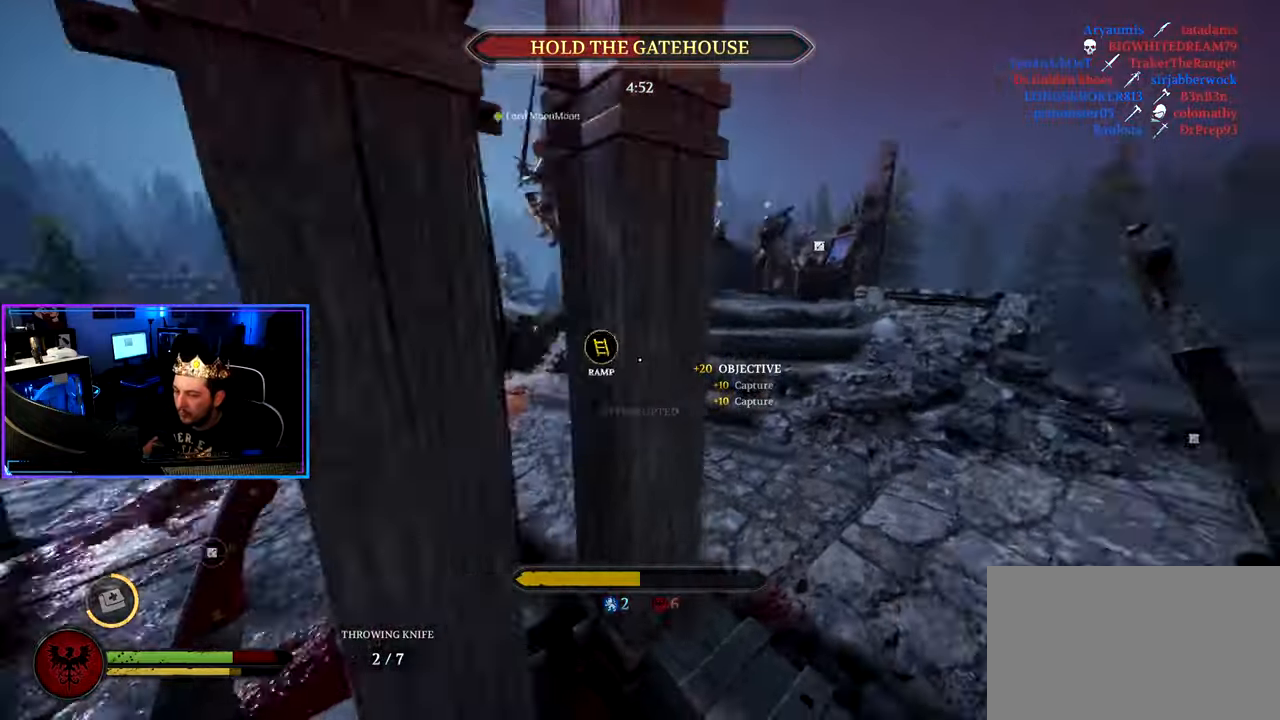
{"keys": ["d", "shift", "w"], "mouse": [], "mouse_move": "down", "events": [[33, "w", "down"], [83, "shift", "down"]]}
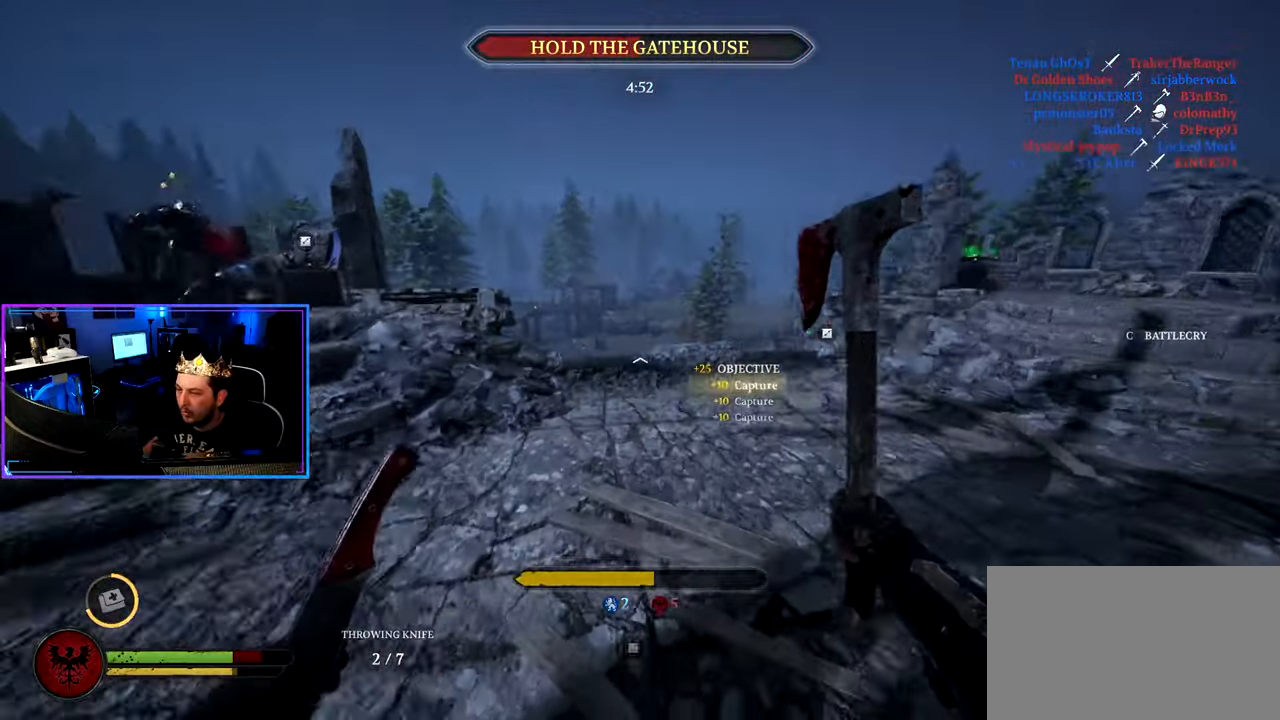
{"keys": ["d"], "mouse": [], "mouse_move": "left", "events": [[283, "space", "down"], [383, "w", "up"], [416, "shift", "up"], [416, "space", "up"]]}
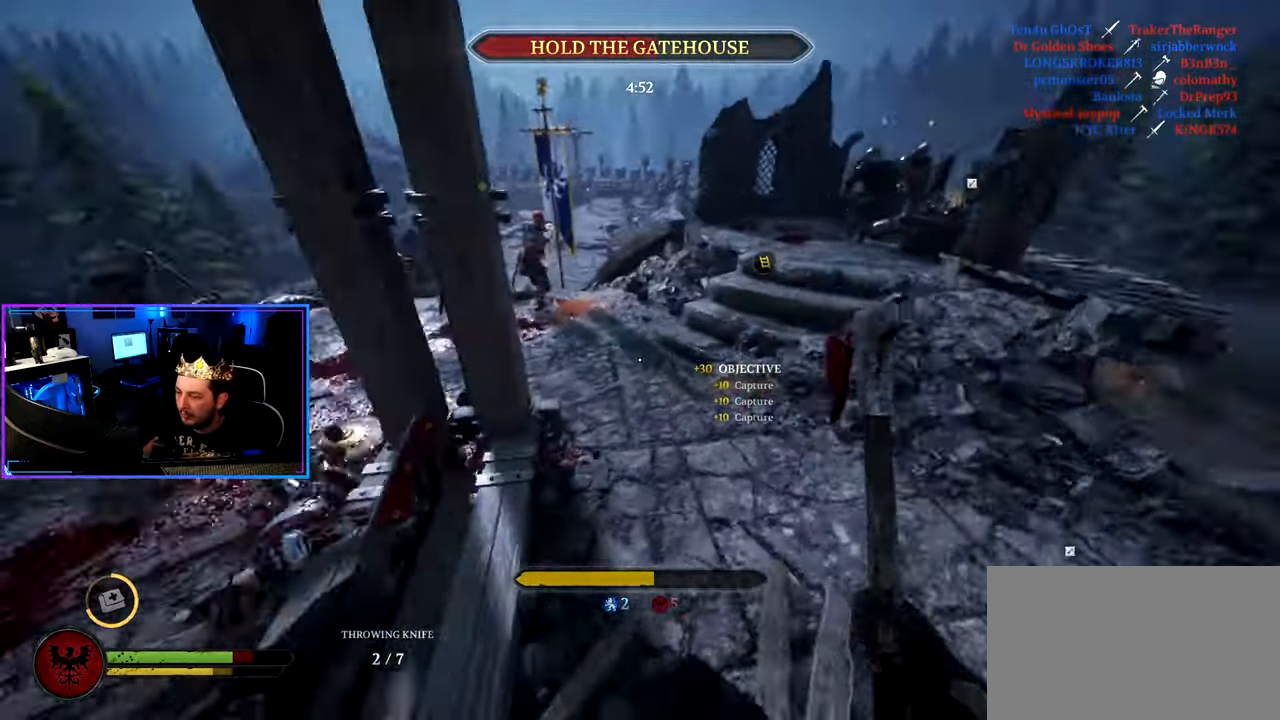
{"keys": ["s"], "mouse": [], "mouse_move": "up", "events": [[16, "s", "down"], [333, "d", "up"], [433, "g", "down"], [483, "g", "up"]]}
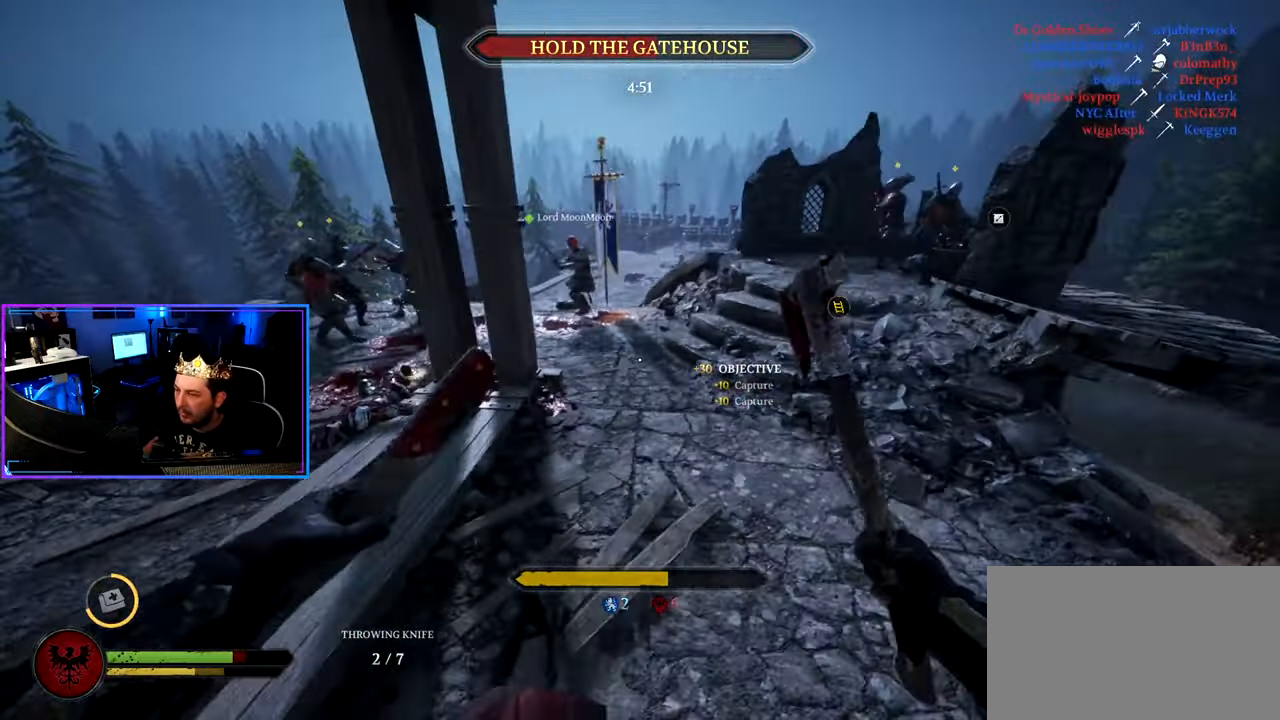
{"keys": ["d", "shift", "w"], "mouse": [], "mouse_move": "still", "events": [[33, "s", "up"], [116, "d", "down"], [166, "mouse_right", "down"], [166, "w", "down"], [266, "shift", "down"], [316, "mouse_right", "up"]]}
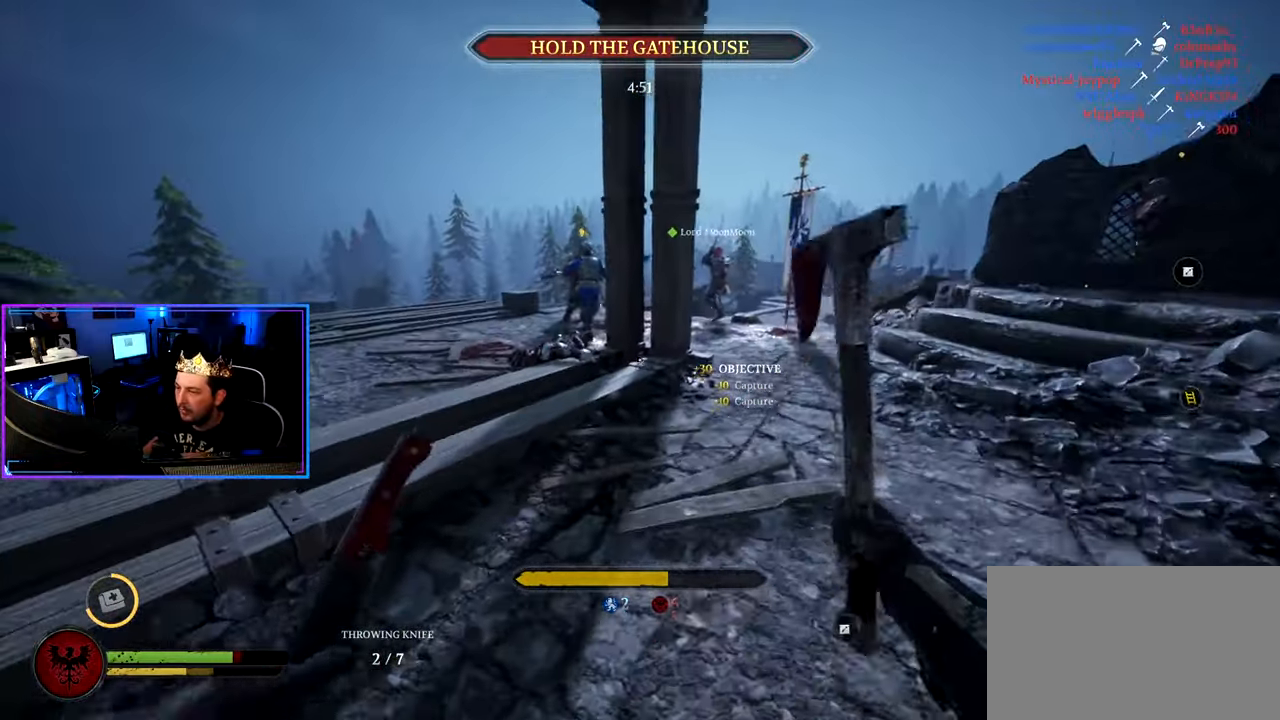
{"keys": ["a", "shift", "w"], "mouse": [], "mouse_move": "up-left", "events": [[50, "d", "up"], [183, "a", "down"], [233, "g", "down"], [333, "g", "up"]]}
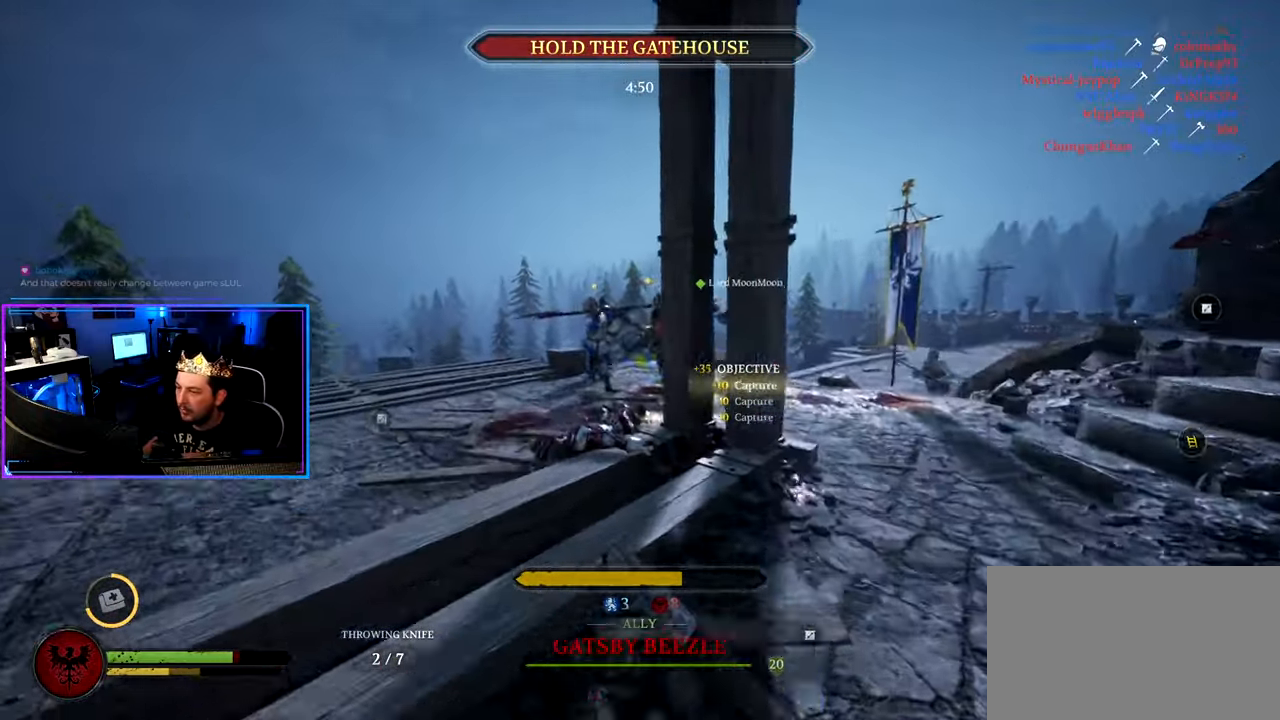
{"keys": ["a", "d", "shift", "w"], "mouse": [], "mouse_move": "still", "events": [[66, "w", "up"], [150, "shift", "up"], [250, "w", "down"], [333, "shift", "down"], [483, "d", "down"]]}
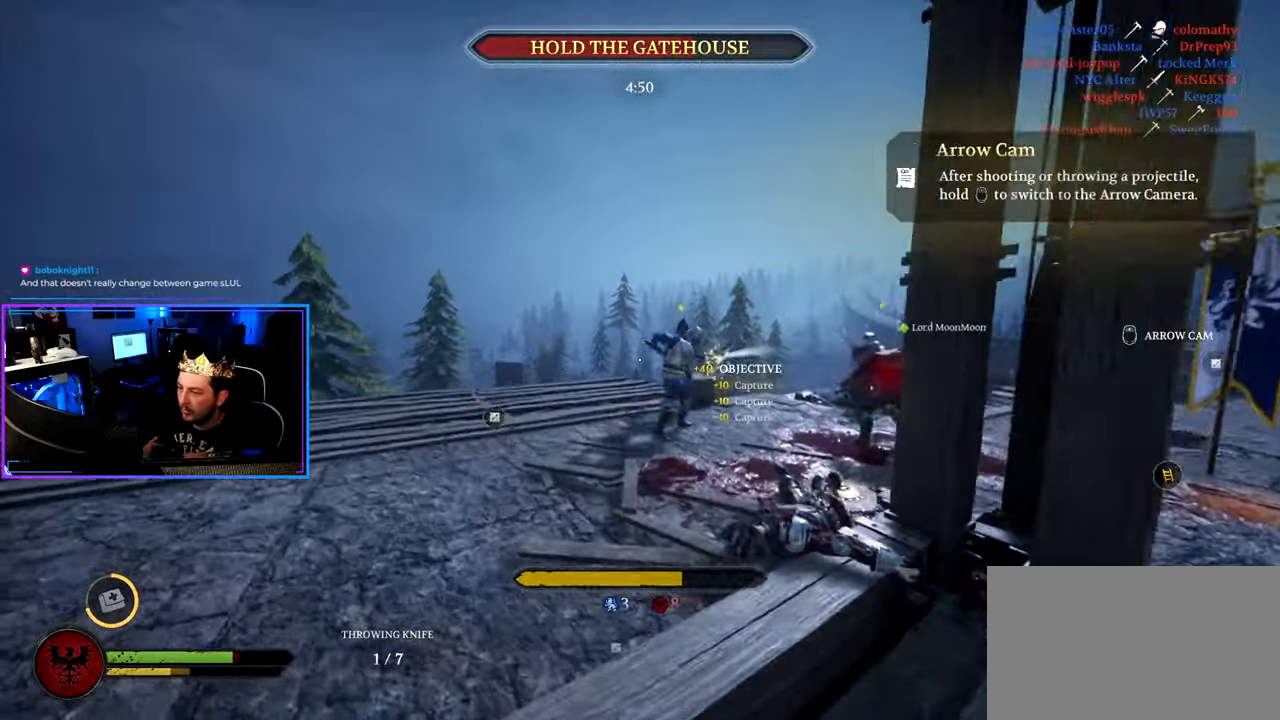
{"keys": ["a", "shift", "w"], "mouse": [], "mouse_move": "still", "events": [[33, "a", "up"], [266, "a", "down"], [266, "d", "up"]]}
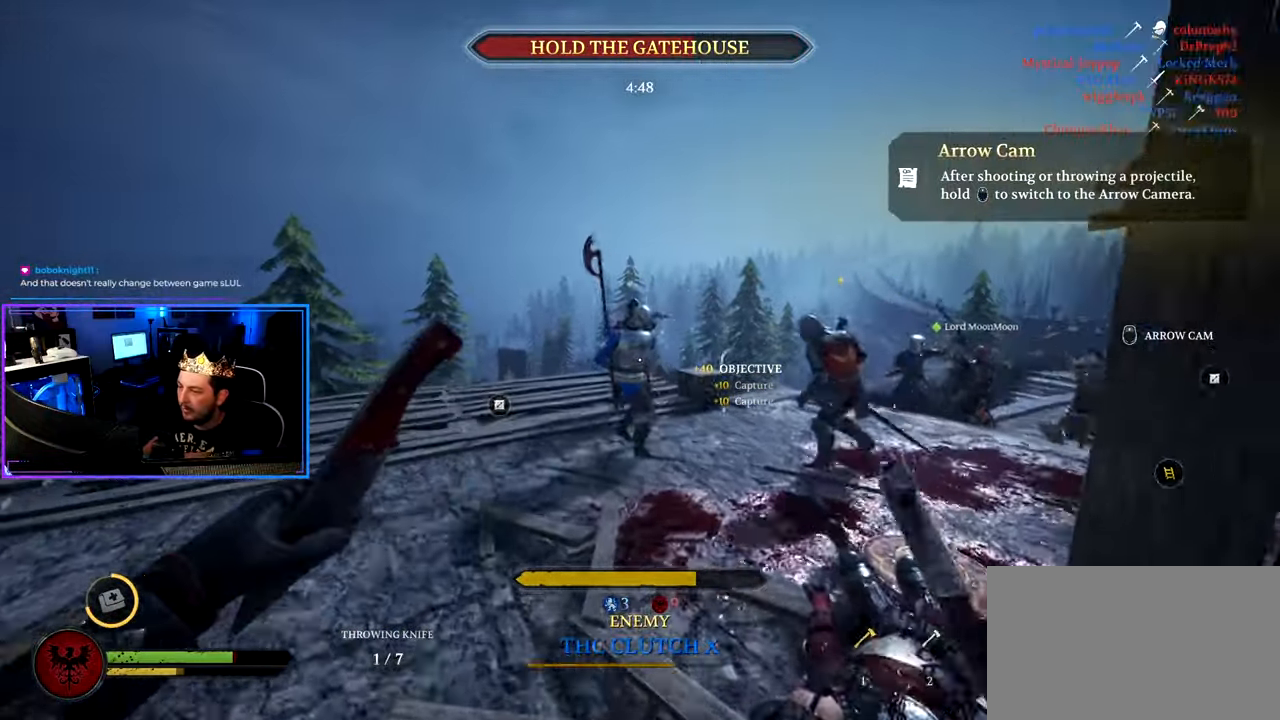
{"keys": ["a", "shift", "w"], "mouse": [], "mouse_move": "still", "events": []}
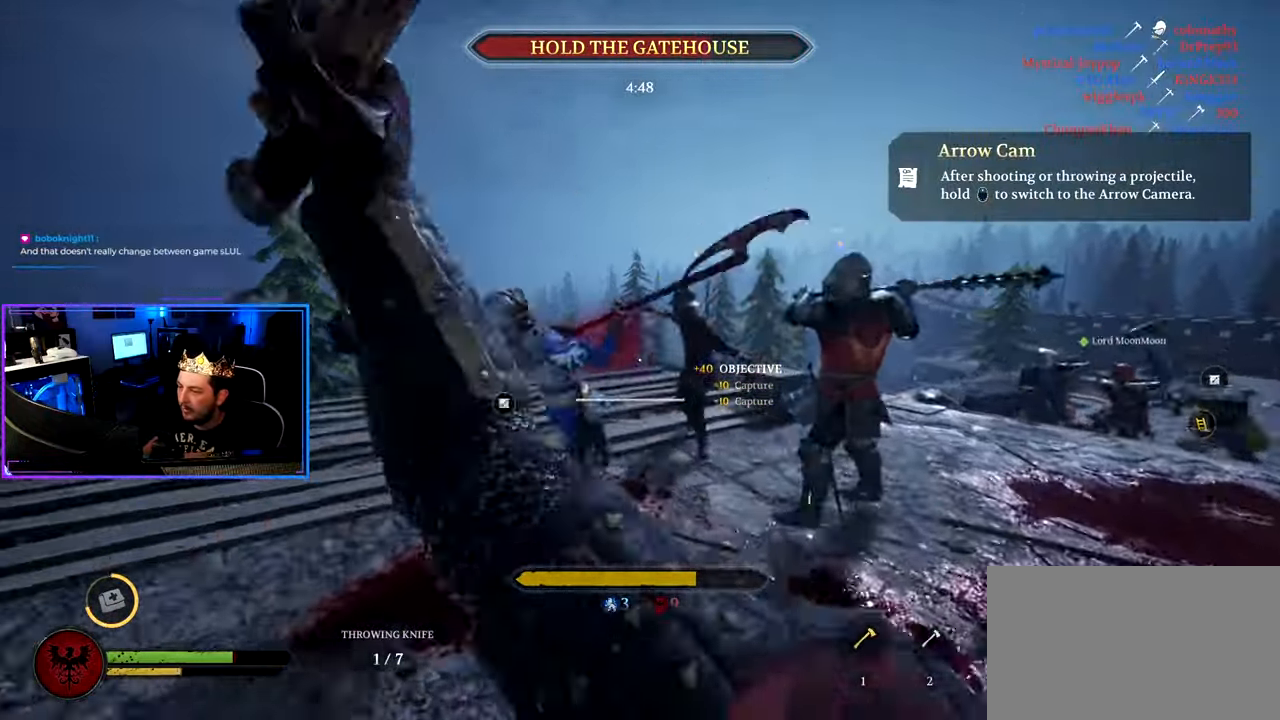
{"keys": ["a", "shift", "w"], "mouse": [], "mouse_move": "right", "events": []}
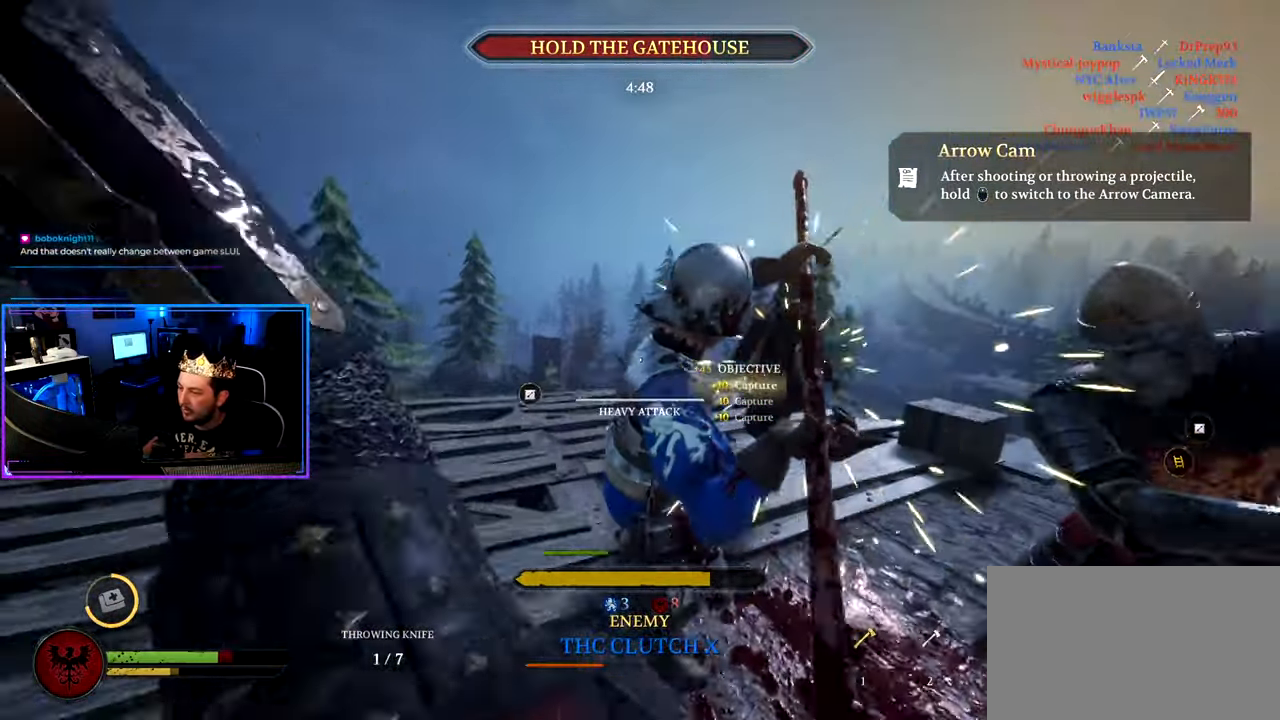
{"keys": ["d"], "mouse": [], "mouse_move": "right", "events": [[117, "shift", "up"], [117, "w", "up"], [217, "ctrl", "down"], [217, "s", "down"], [400, "d", "down"], [450, "a", "up"], [450, "ctrl", "up"], [450, "s", "up"]]}
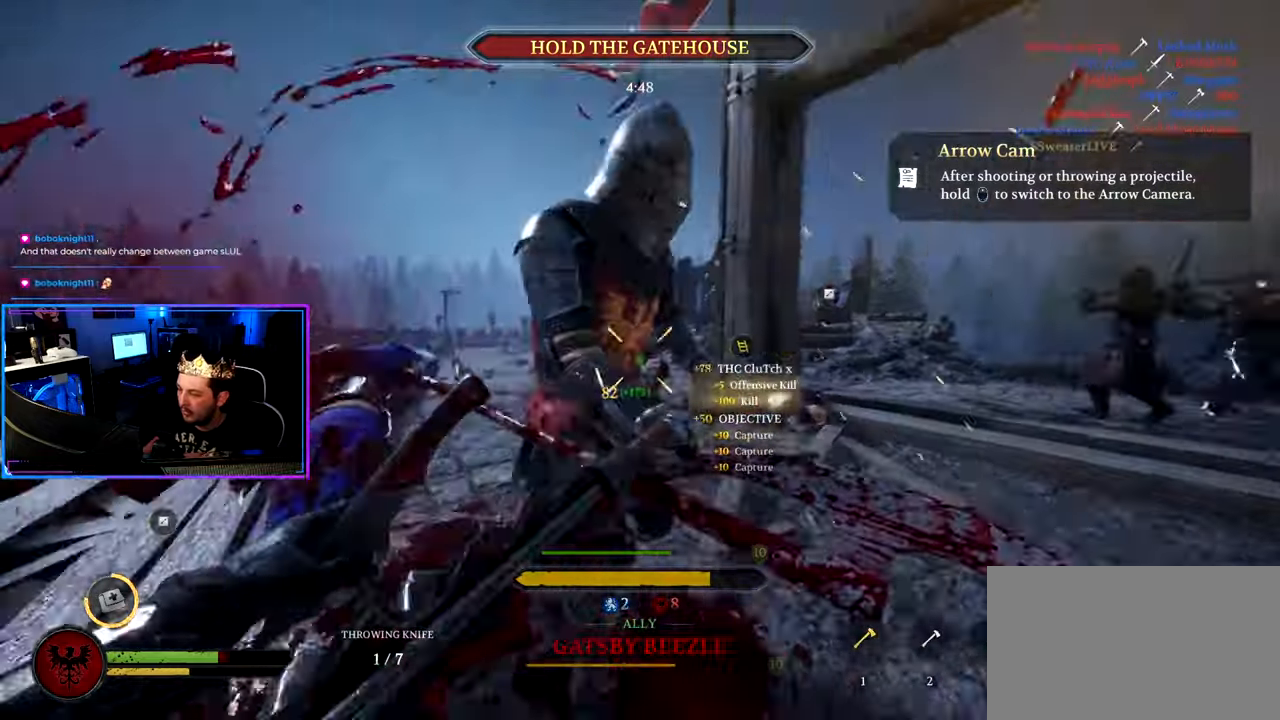
{"keys": ["shift", "w"], "mouse": [], "mouse_move": "still", "events": [[50, "w", "down"], [83, "shift", "down"], [367, "d", "up"]]}
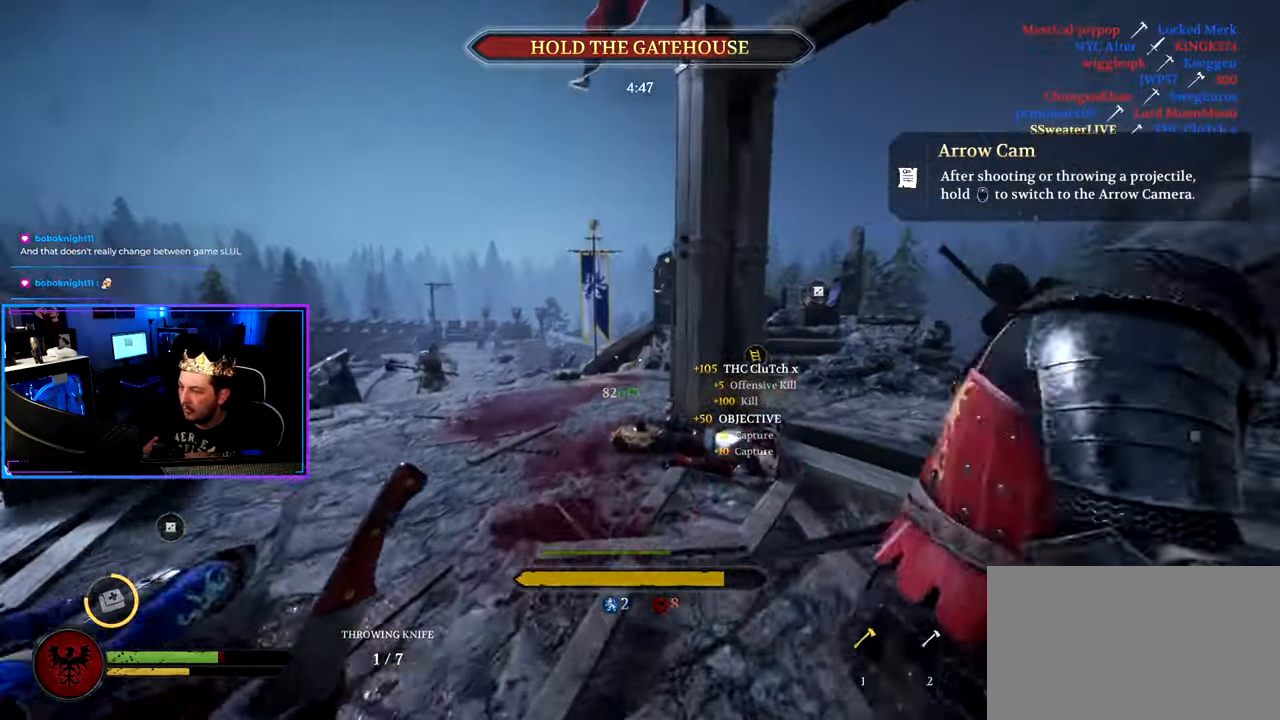
{"keys": ["d", "shift", "w"], "mouse": [], "mouse_move": "still", "events": [[150, "d", "down"]]}
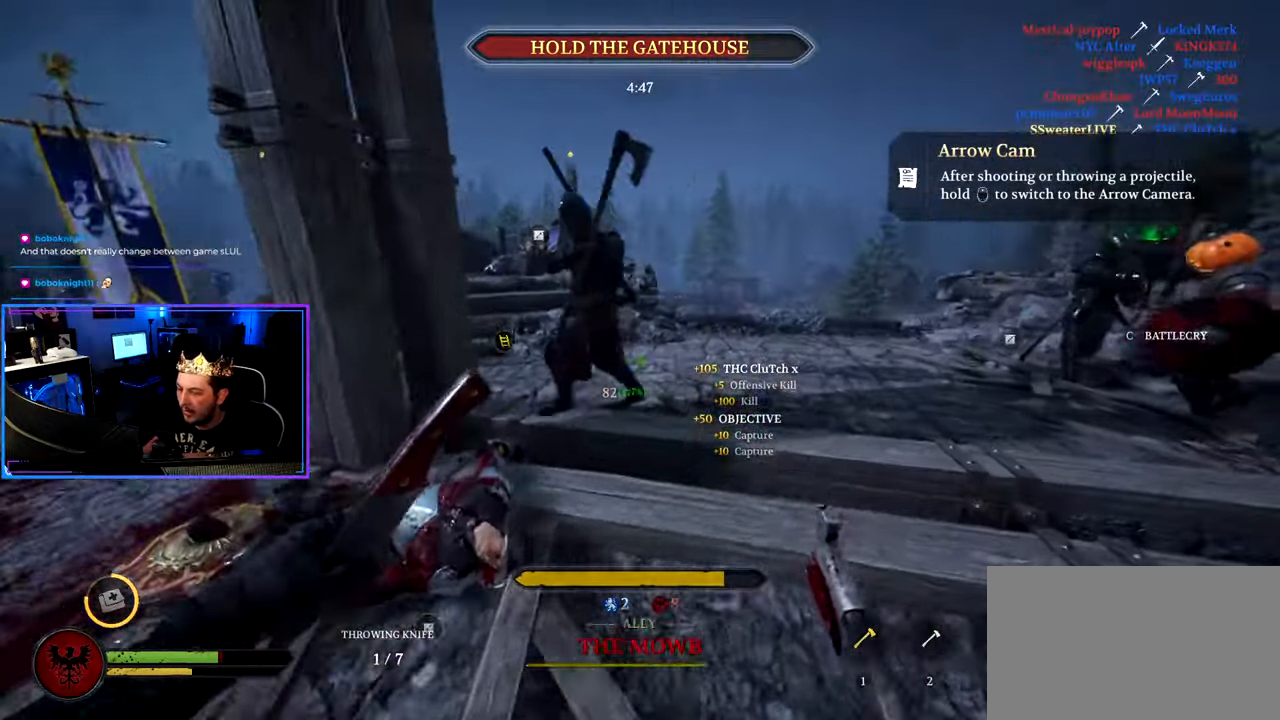
{"keys": ["shift", "w"], "mouse": [], "mouse_move": "left", "events": [[400, "d", "up"]]}
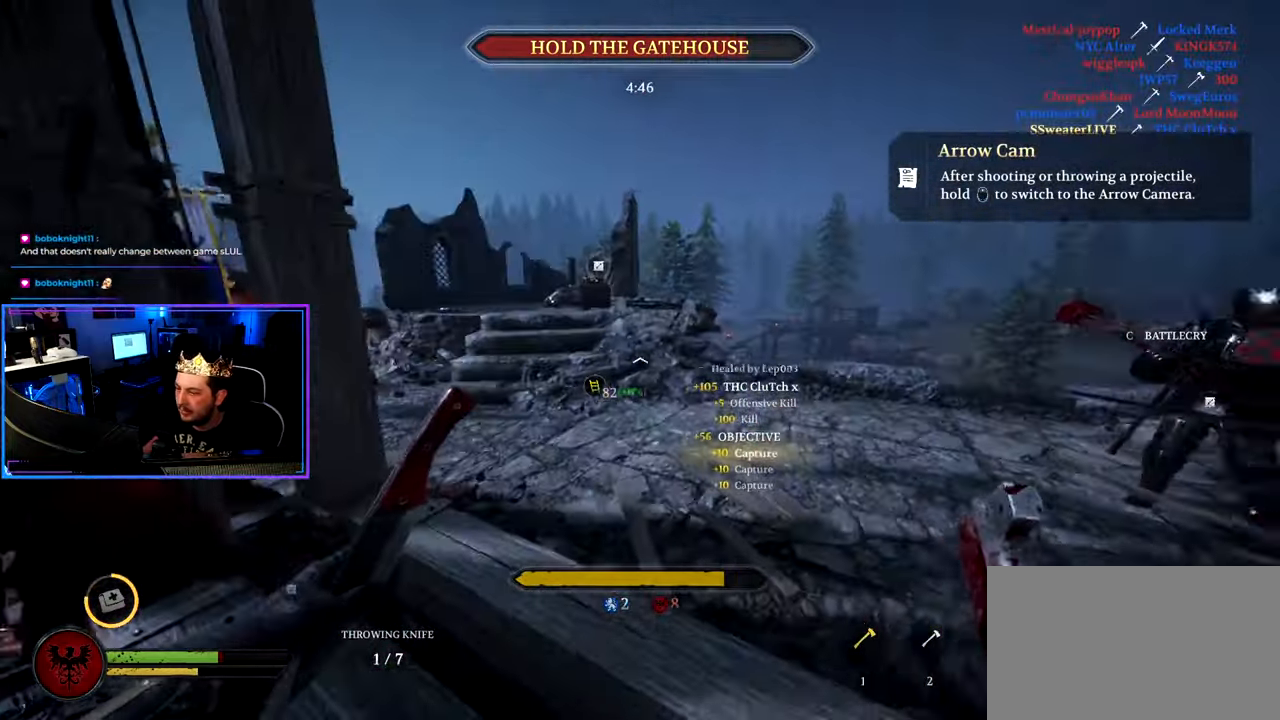
{"keys": ["d", "shift", "w"], "mouse": [], "mouse_move": "still", "events": [[133, "d", "down"]]}
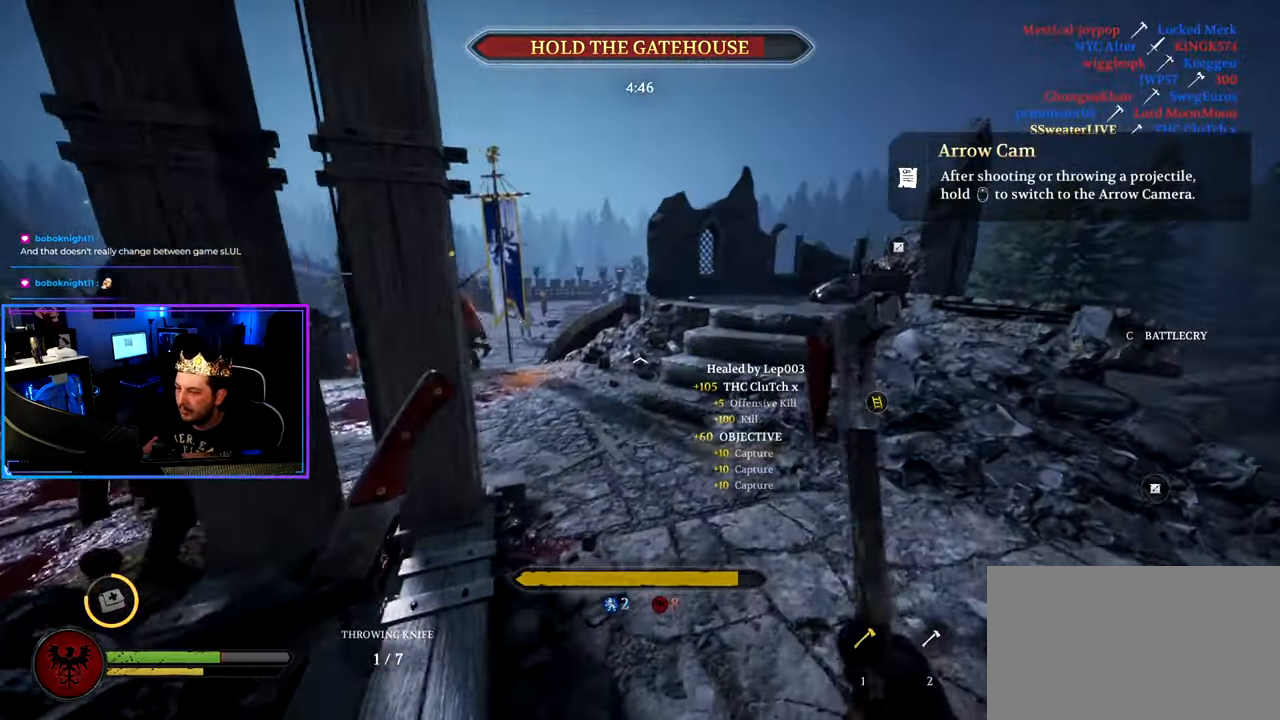
{"keys": ["d", "shift", "w"], "mouse": [], "mouse_move": "still", "events": []}
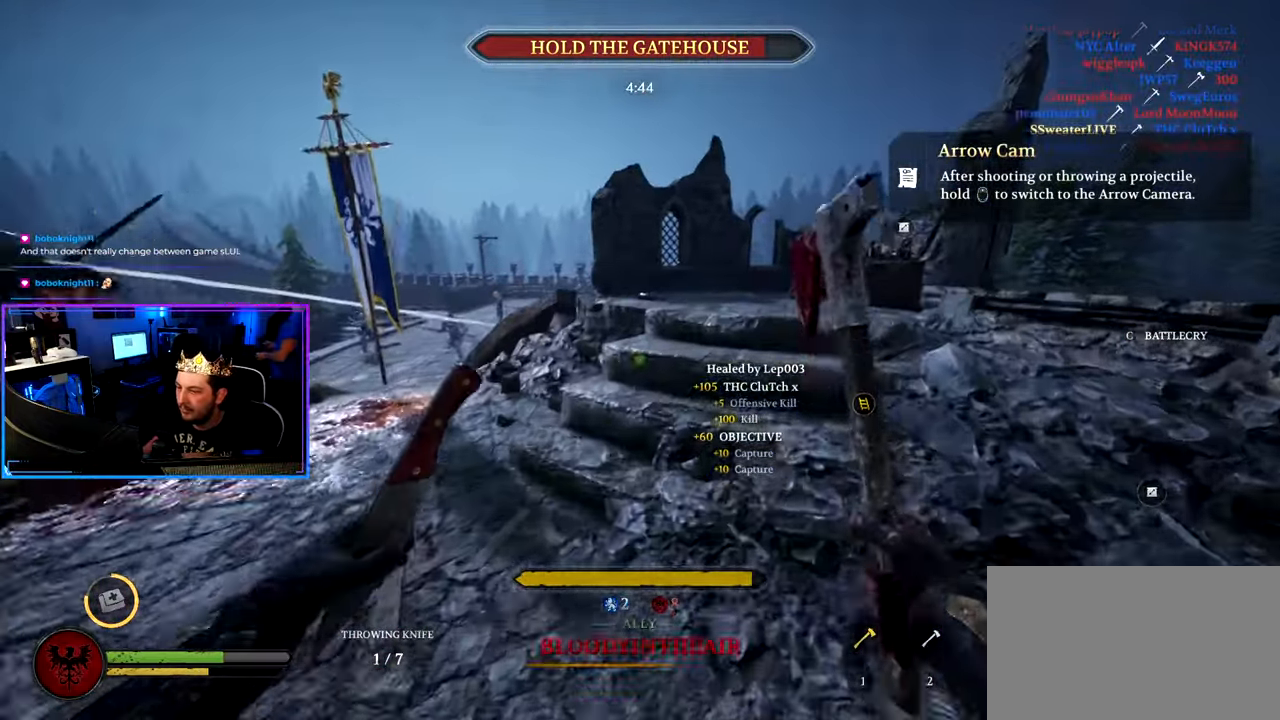
{"keys": ["d", "shift", "w"], "mouse": [], "mouse_move": "still", "events": [[167, "d", "up"], [317, "d", "down"], [317, "space", "down"], [367, "space", "up"]]}
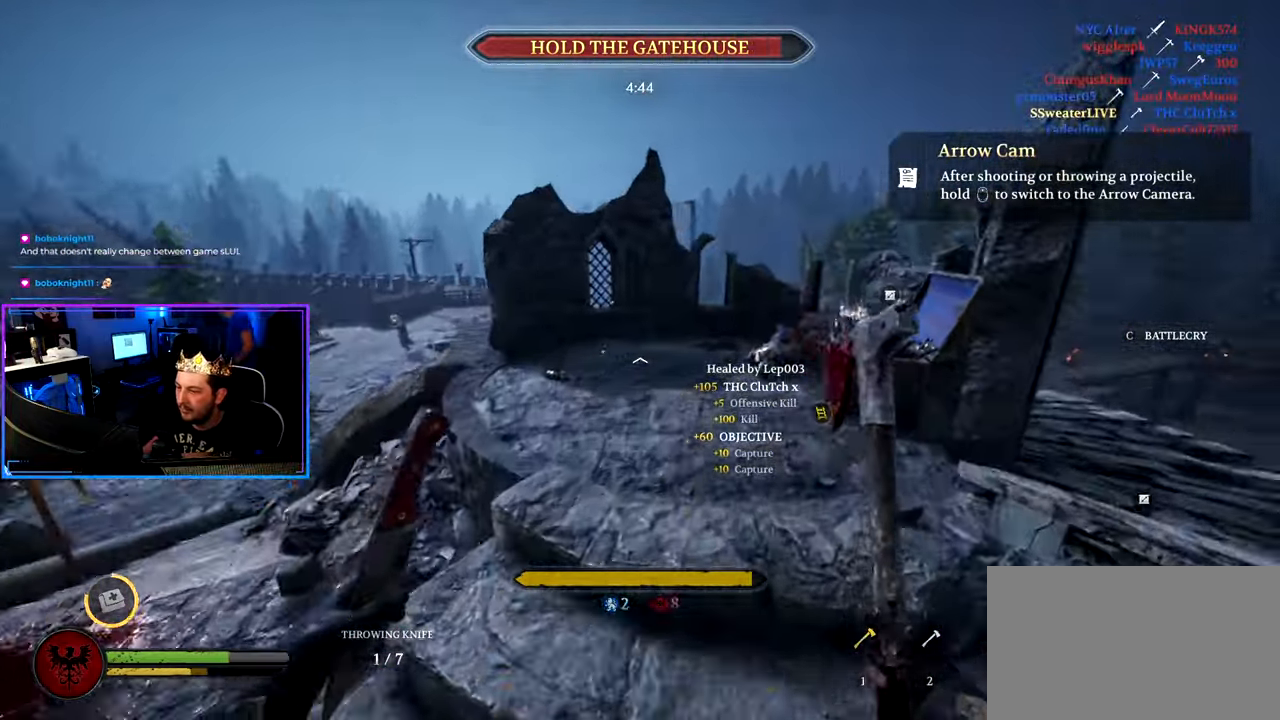
{"keys": ["shift", "w"], "mouse": [], "mouse_move": "left", "events": [[133, "d", "up"], [233, "a", "down"], [467, "a", "up"]]}
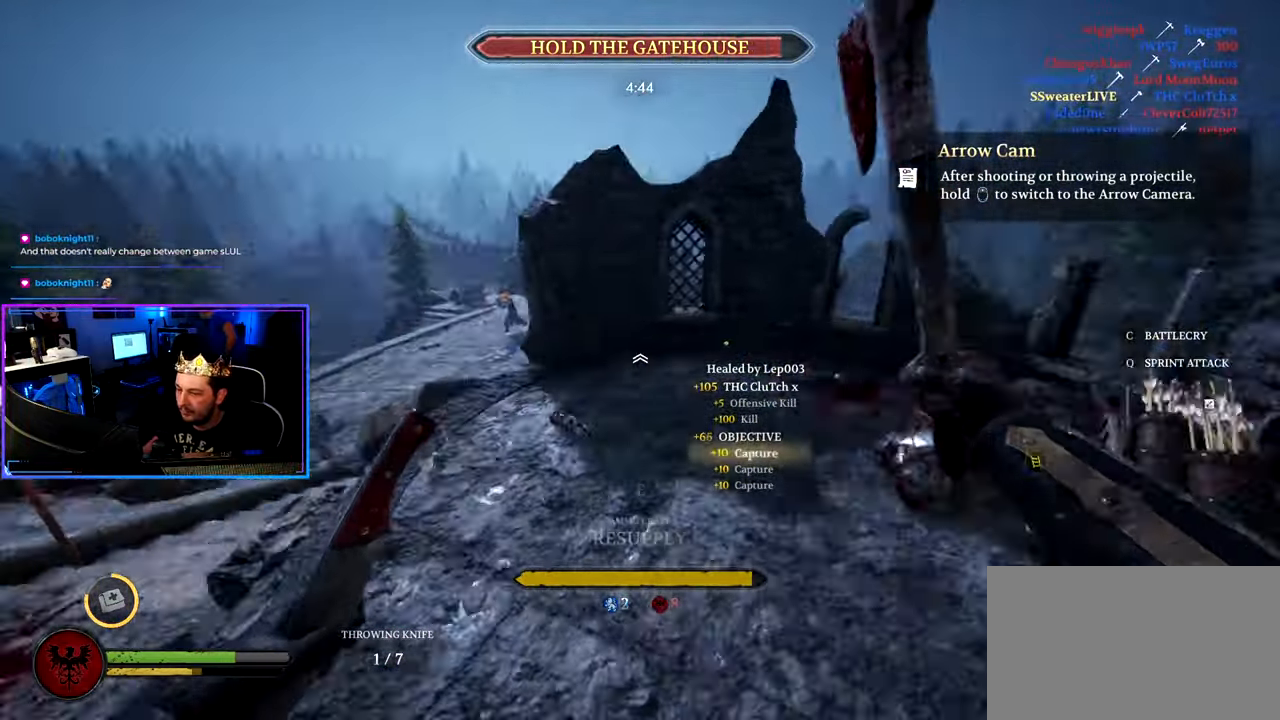
{"keys": ["shift", "w"], "mouse": [], "mouse_move": "right", "events": [[17, "d", "down"], [483, "d", "up"]]}
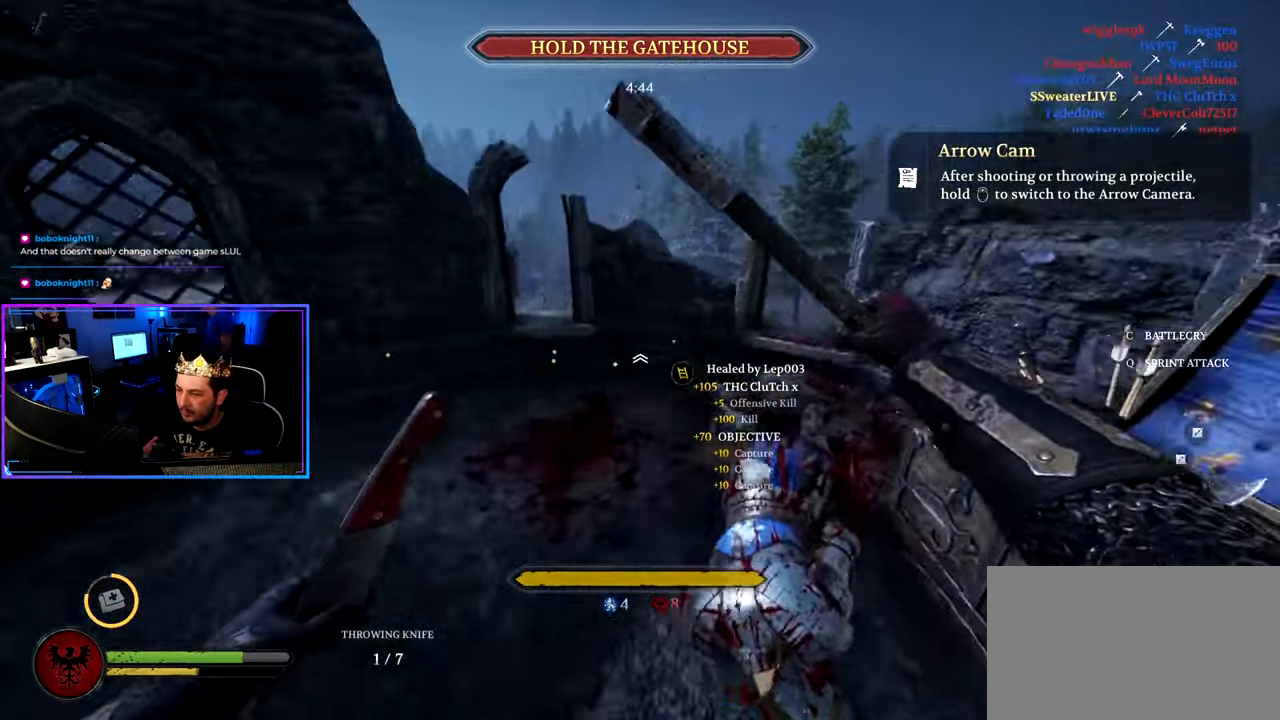
{"keys": ["shift", "w"], "mouse": [], "mouse_move": "left", "events": [[83, "a", "down"], [217, "a", "up"]]}
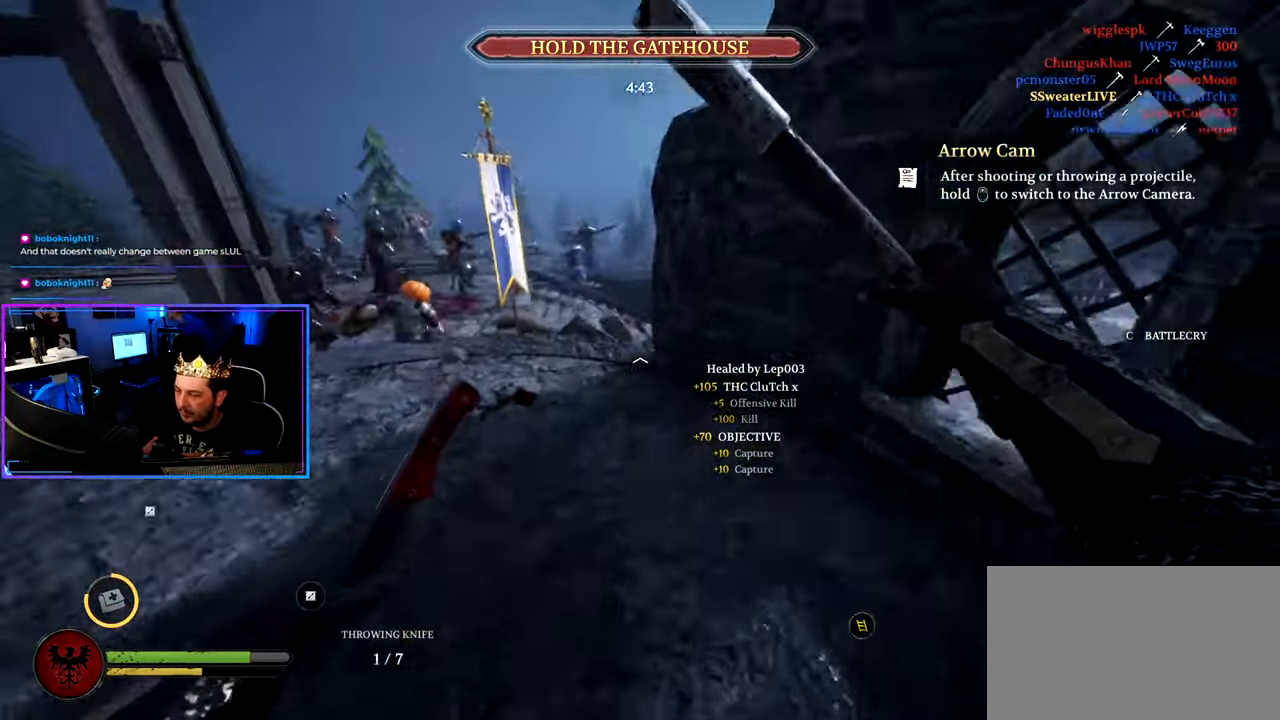
{"keys": ["a", "shift", "w"], "mouse": [], "mouse_move": "still", "events": [[133, "a", "down"]]}
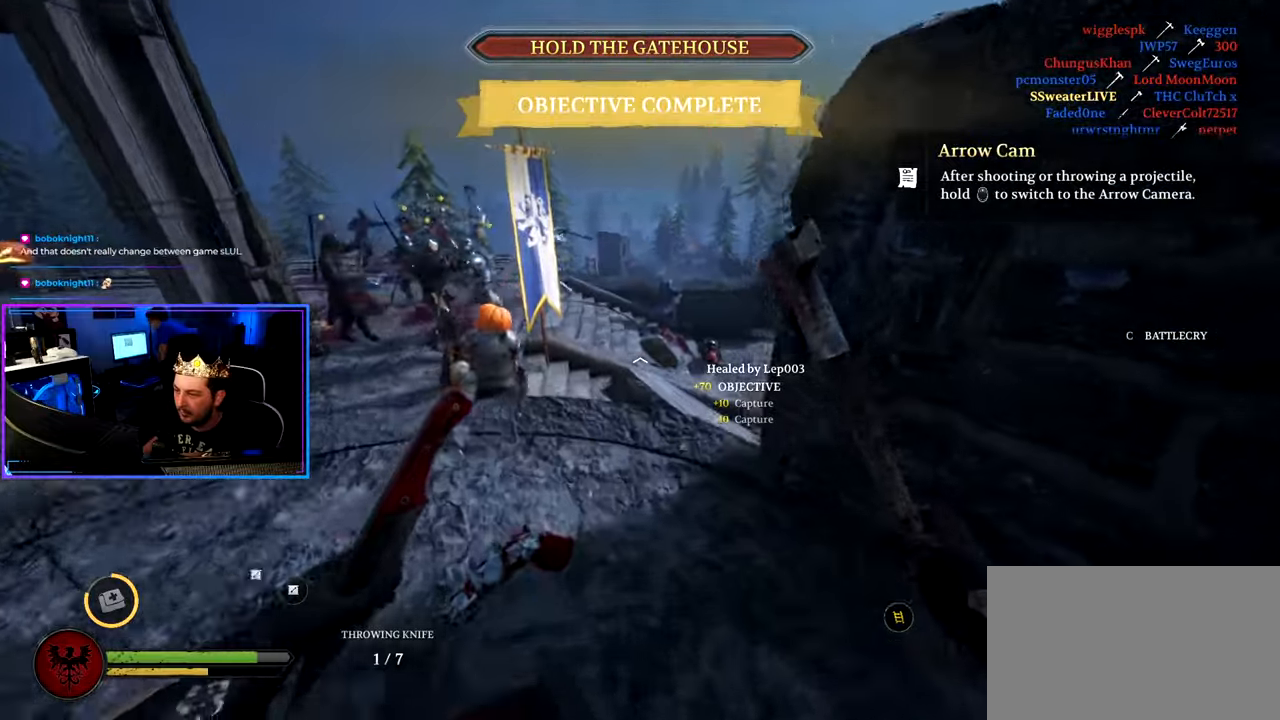
{"keys": ["shift", "w"], "mouse": [], "mouse_move": "right", "events": [[334, "a", "up"]]}
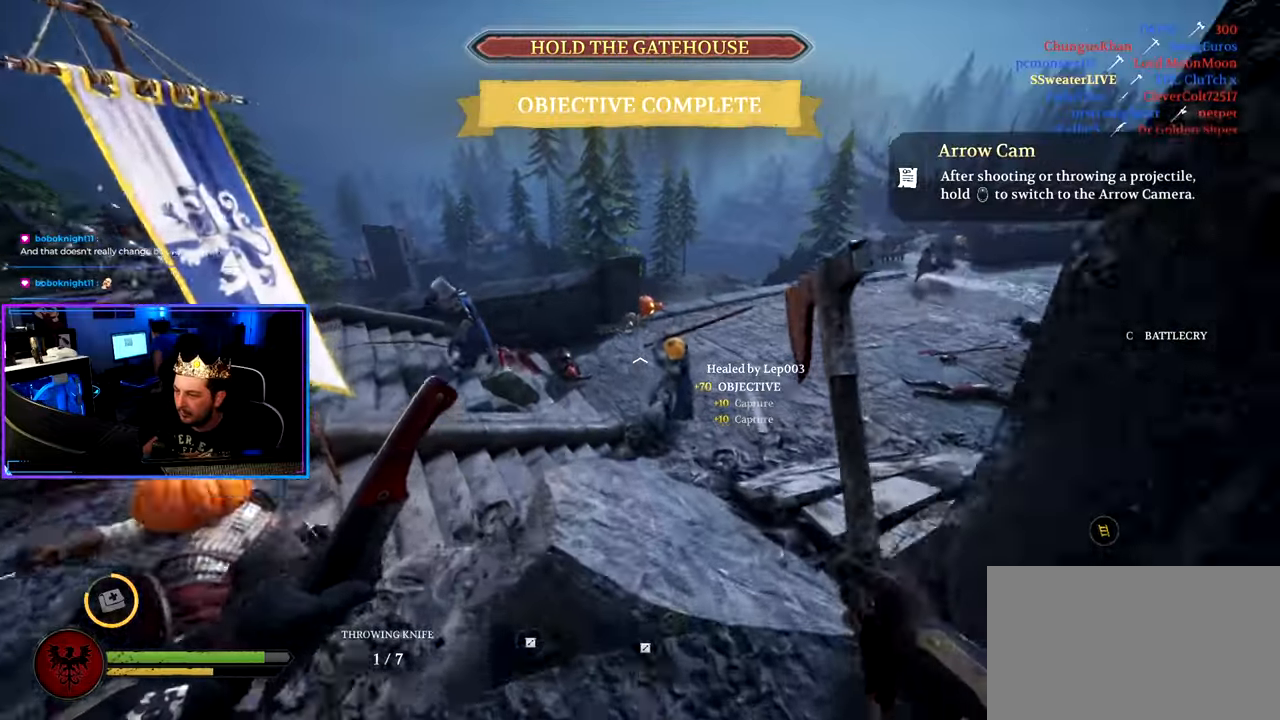
{"keys": ["d", "shift", "w"], "mouse": [], "mouse_move": "right", "events": [[34, "d", "down"]]}
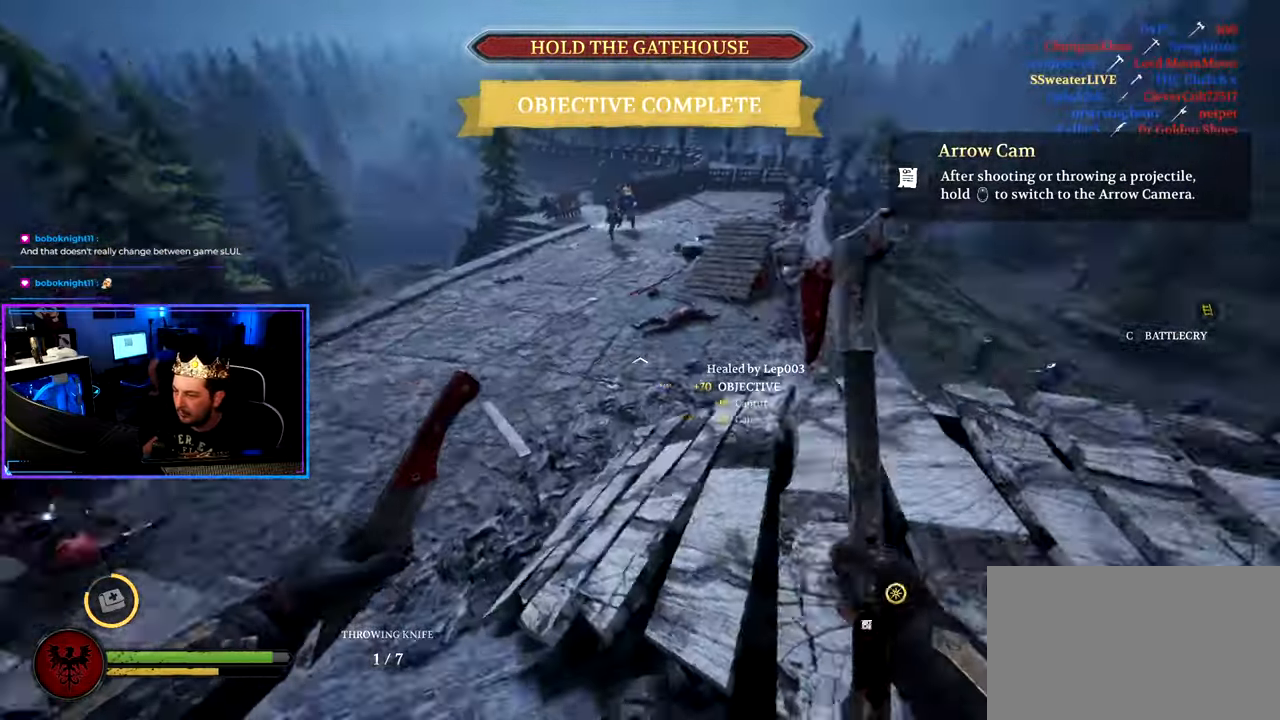
{"keys": ["shift", "w"], "mouse": [], "mouse_move": "right", "events": [[234, "d", "up"]]}
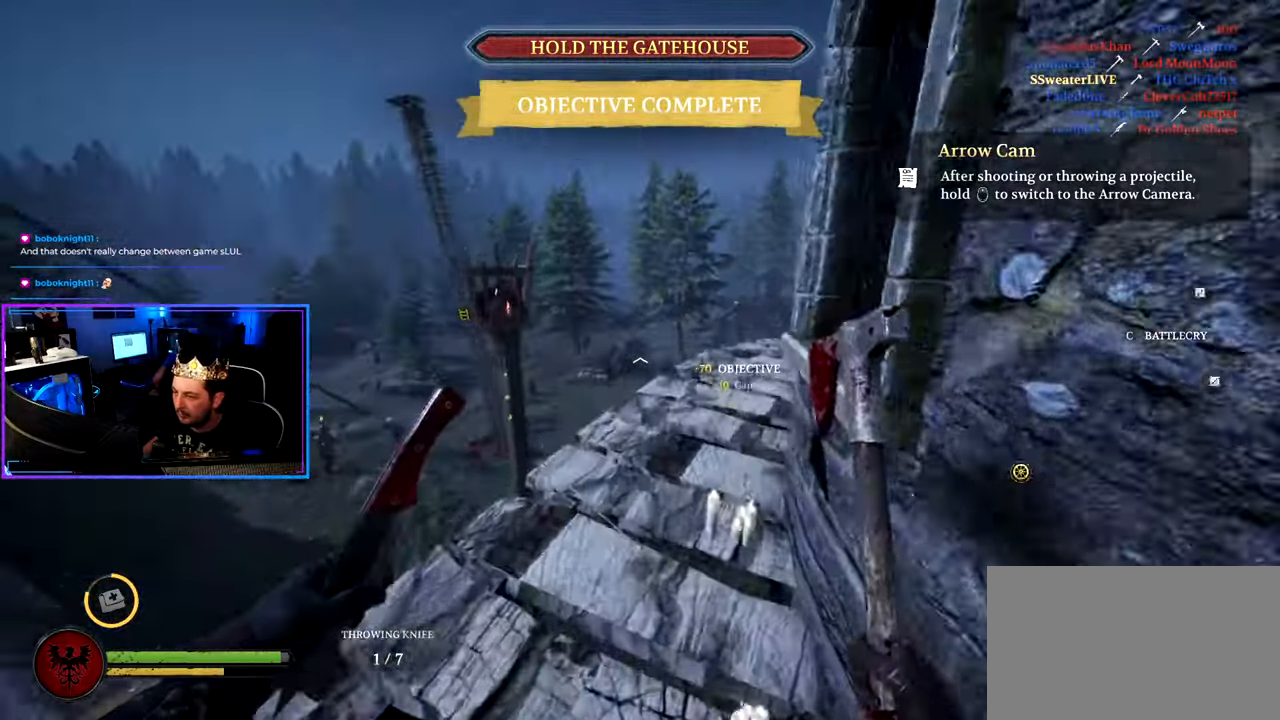
{"keys": ["a", "shift", "w"], "mouse": [], "mouse_move": "up", "events": [[250, "a", "down"]]}
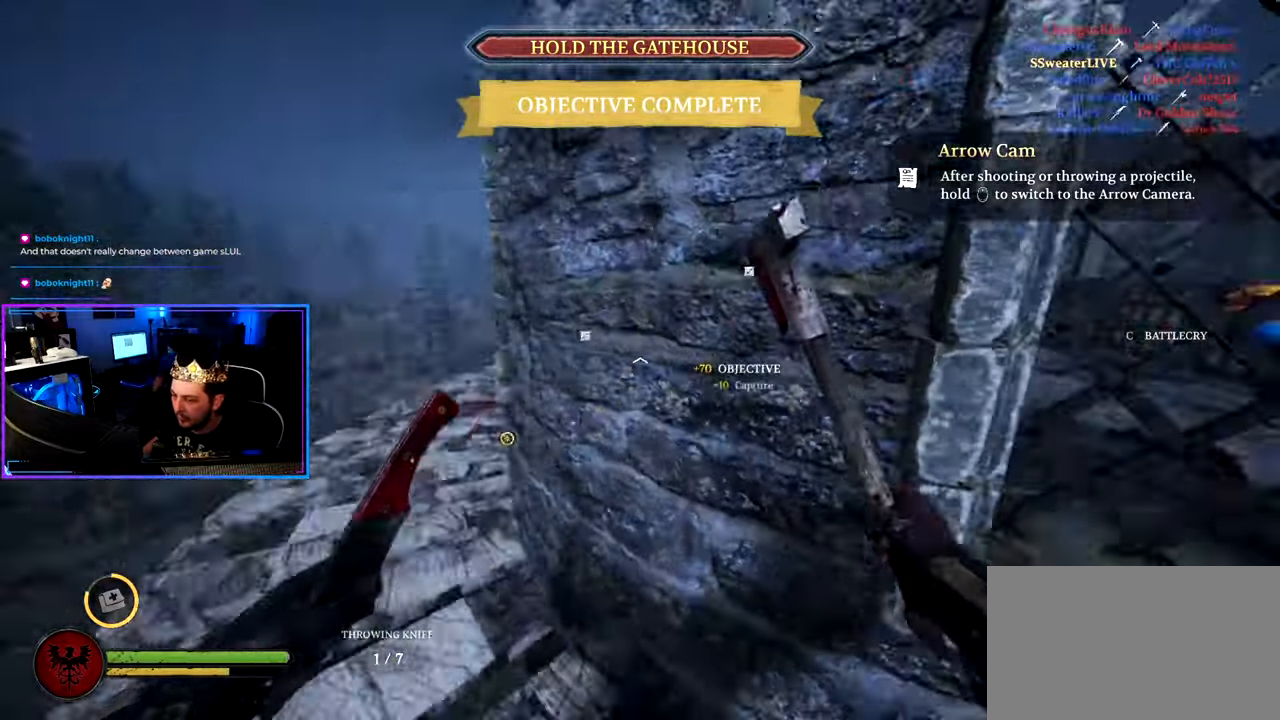
{"keys": ["d", "shift", "w"], "mouse": [], "mouse_move": "still", "events": [[217, "a", "up"], [217, "d", "down"]]}
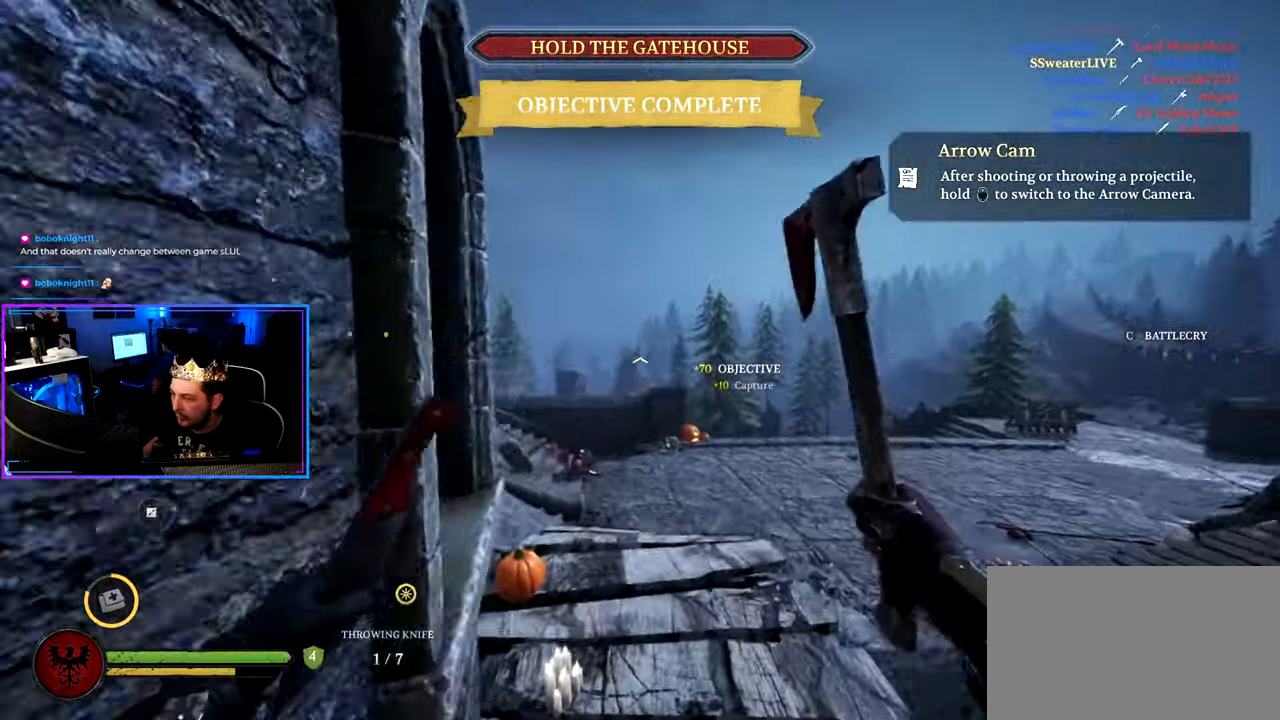
{"keys": ["shift", "w"], "mouse": [], "mouse_move": "left", "events": [[367, "d", "up"]]}
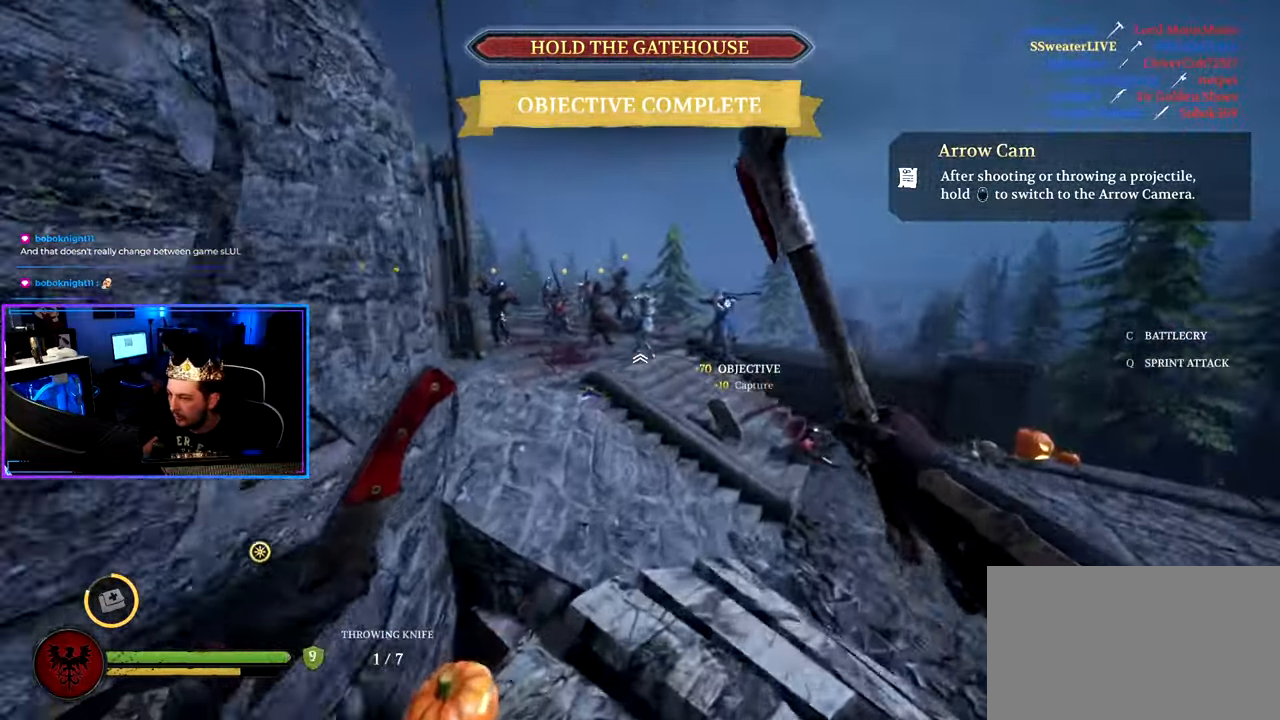
{"keys": ["shift", "w"], "mouse": [], "mouse_move": "left", "events": [[100, "d", "down"], [434, "d", "up"]]}
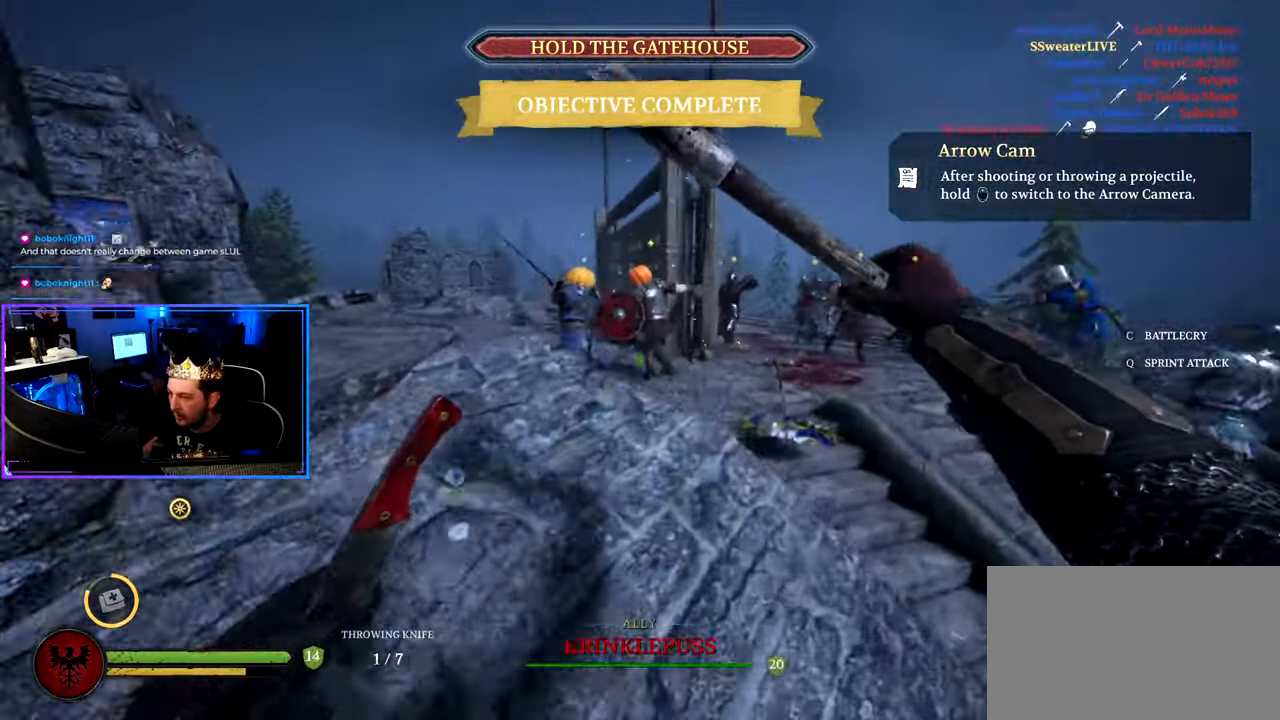
{"keys": ["shift", "w"], "mouse": [], "mouse_move": "down", "events": [[267, "q", "down"], [367, "q", "up"]]}